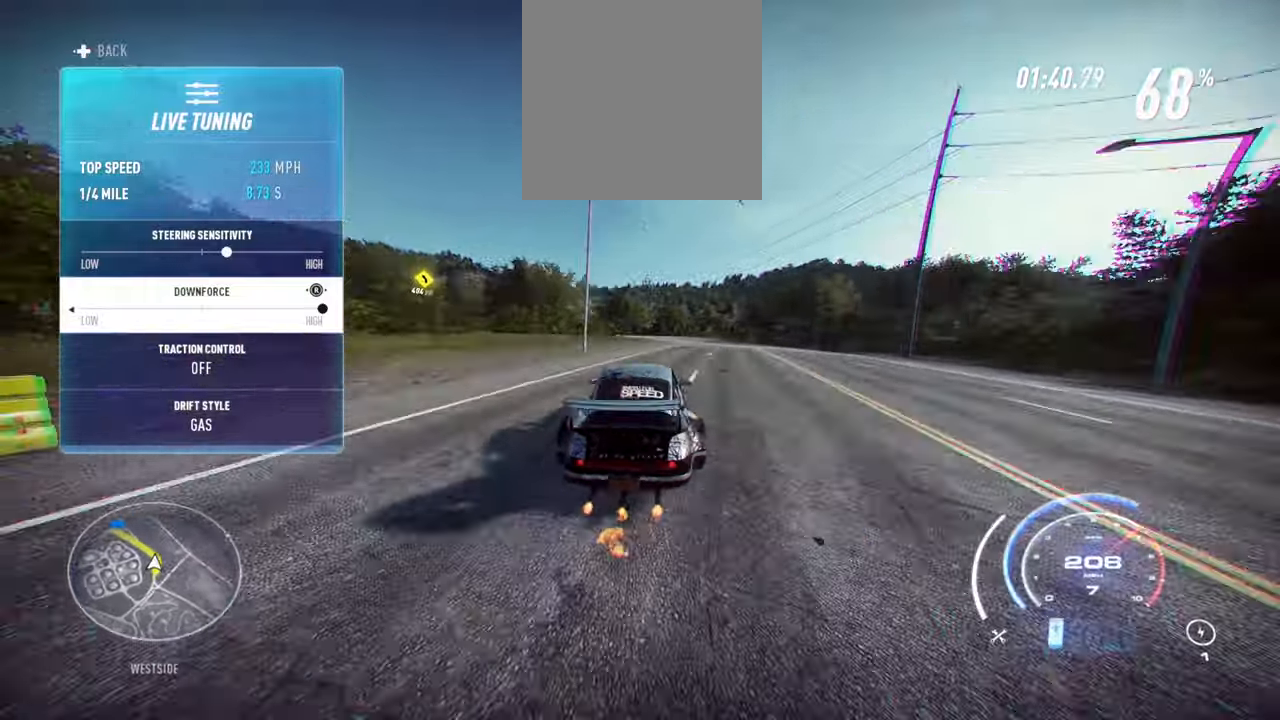
Gameplay with a controller (Xbox layout); each line is a JSON object with the inputs held at the frame after it. "events" lists button and stick changes between this image and that frame as [ms after this image, input, new state], when the widget could be followed in between. Not read: L3 R3.
{"buttons": ["R2"], "left_stick": "left", "right_stick": "center", "events": [[250, "left_stick", "right"], [300, "left_stick", "center"], [367, "left_stick", "left"]]}
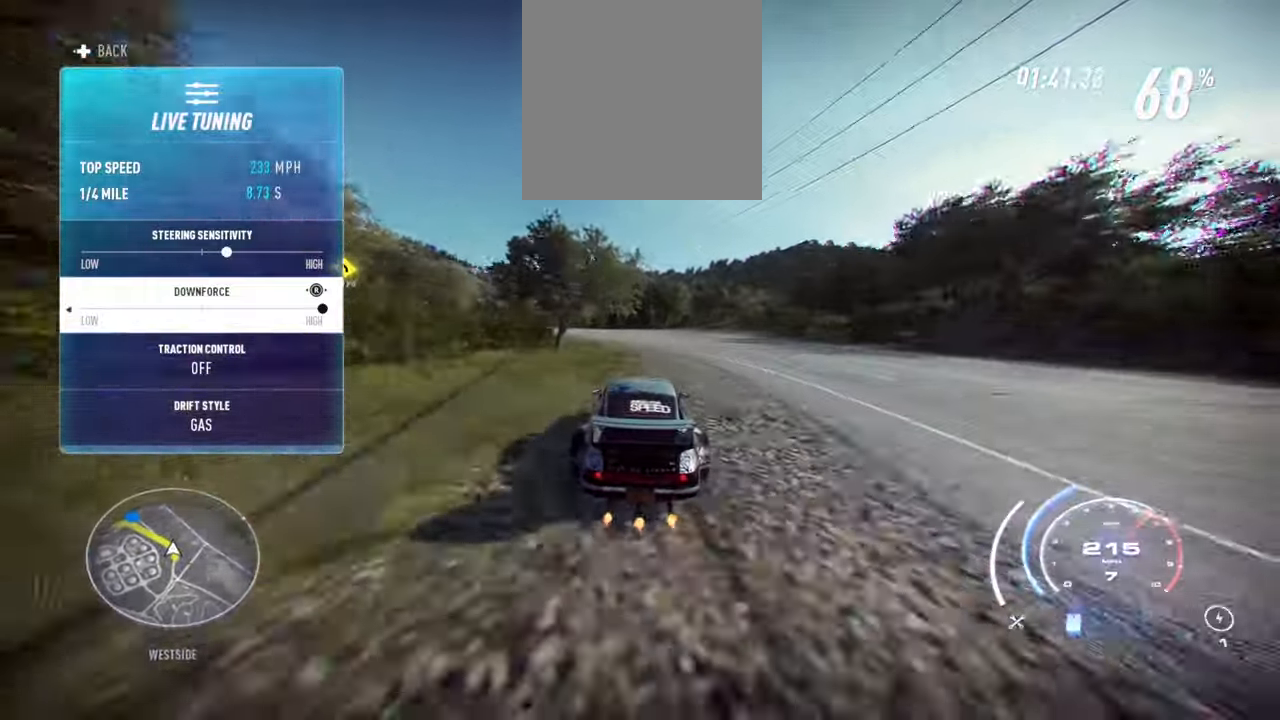
{"buttons": ["R2"], "left_stick": "left", "right_stick": "center", "events": []}
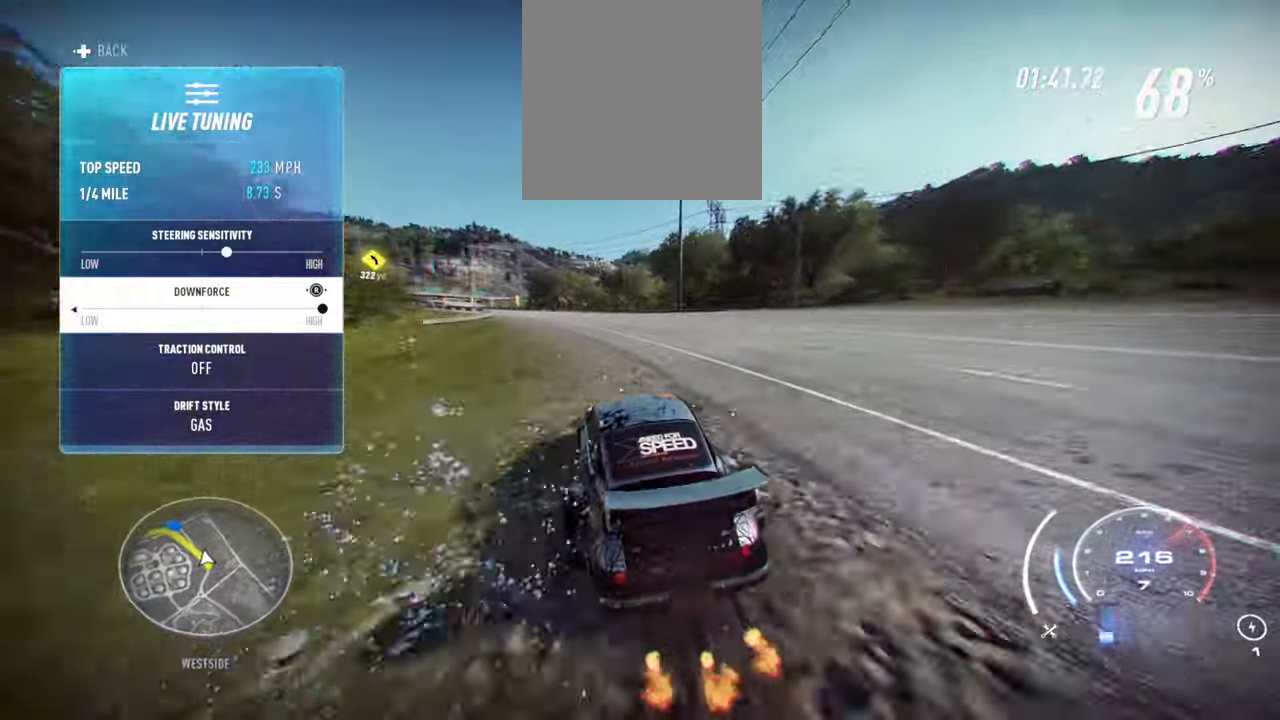
{"buttons": ["R2"], "left_stick": "up-left", "right_stick": "center", "events": [[300, "B", "down"], [384, "left_stick", "up-left"], [484, "B", "up"]]}
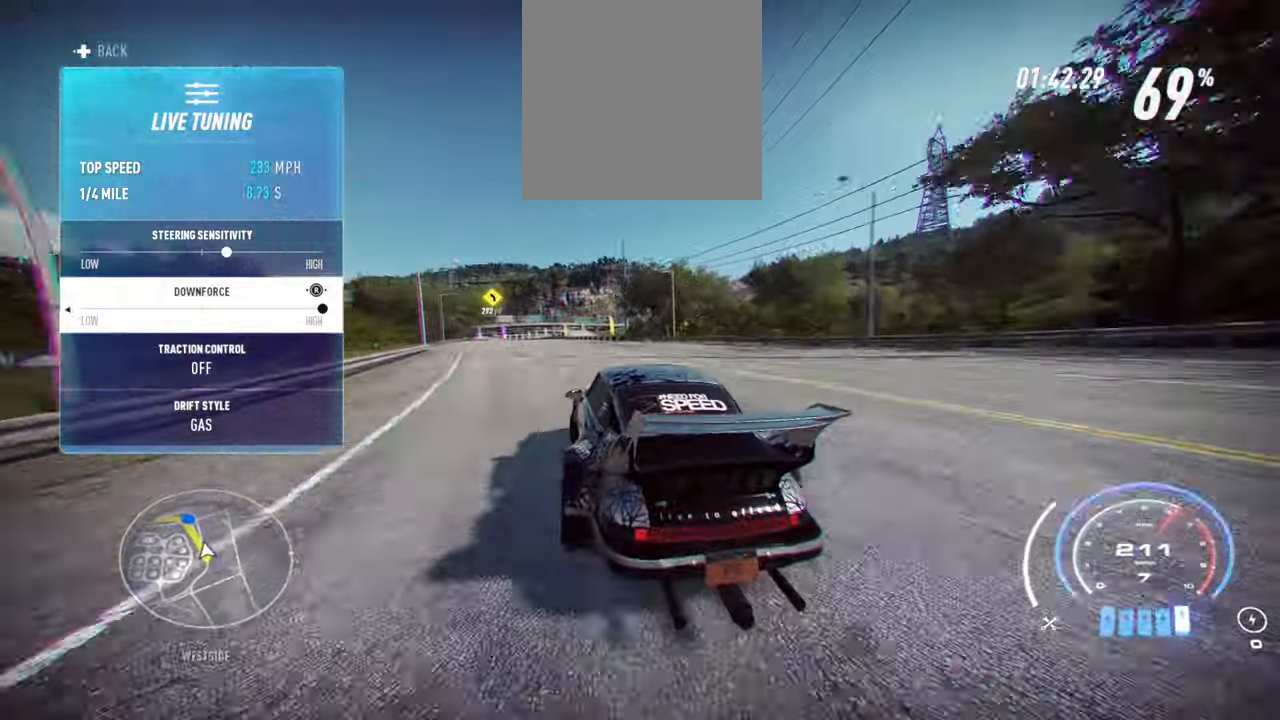
{"buttons": ["R2"], "left_stick": "up-left", "right_stick": "center", "events": [[117, "A", "down"], [300, "A", "up"]]}
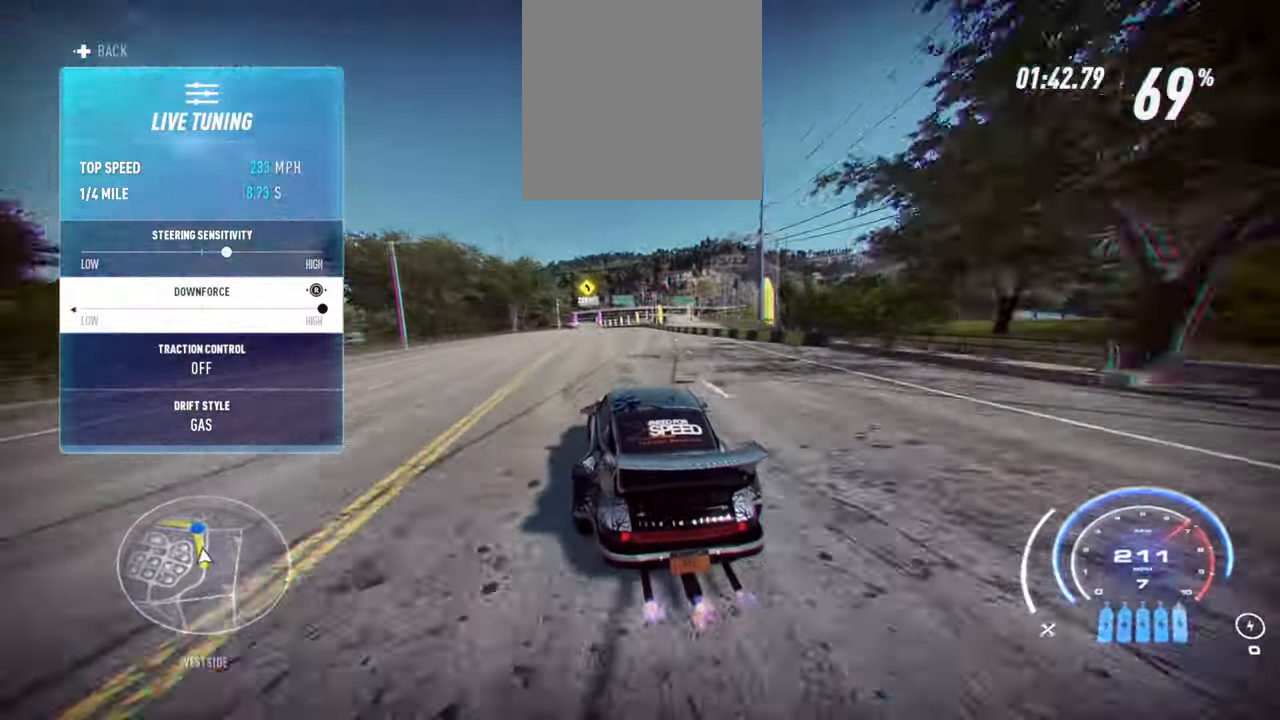
{"buttons": ["R2"], "left_stick": "up-left", "right_stick": "center", "events": [[117, "left_stick", "center"], [334, "left_stick", "up-left"]]}
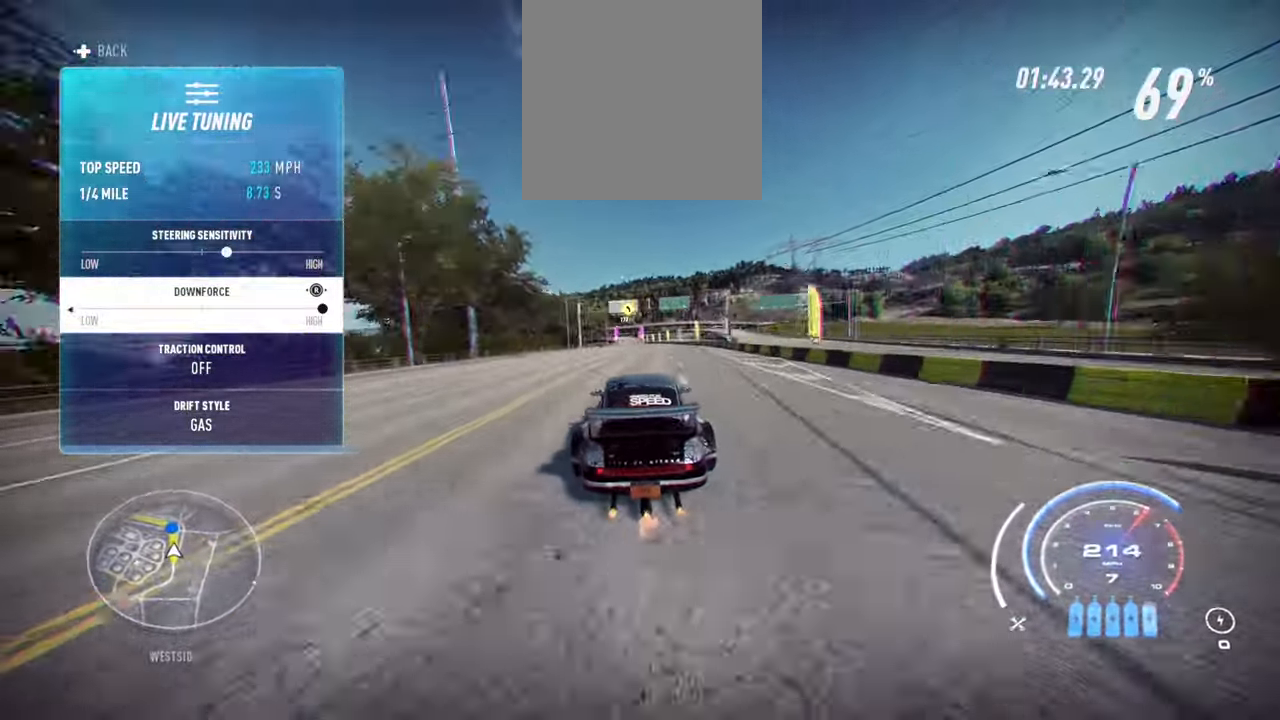
{"buttons": ["R2"], "left_stick": "center", "right_stick": "center", "events": [[167, "left_stick", "center"]]}
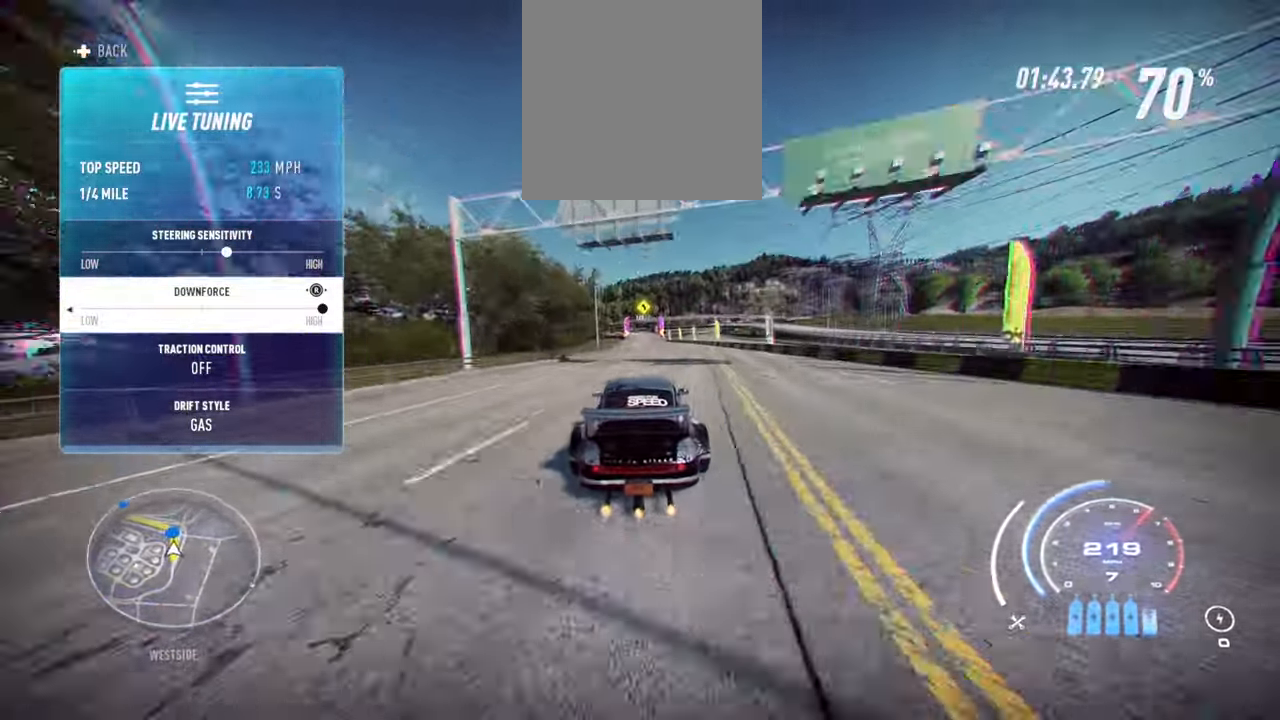
{"buttons": ["R2"], "left_stick": "center", "right_stick": "center", "events": []}
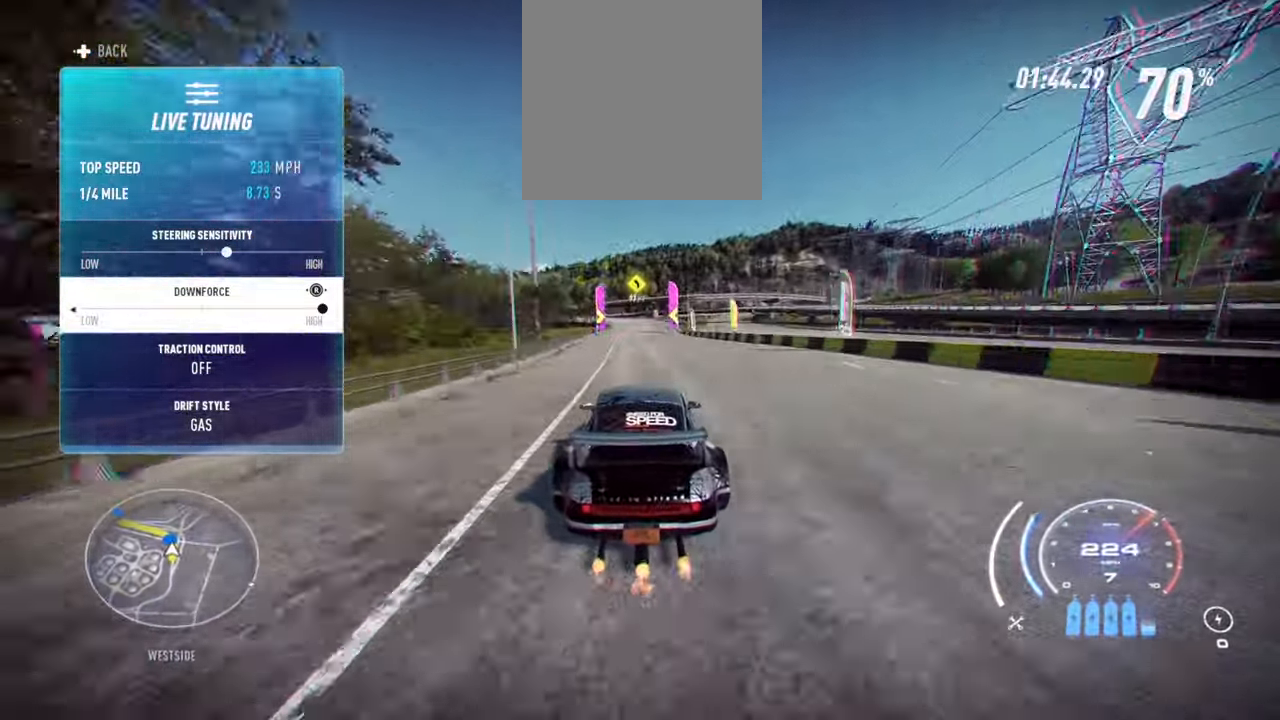
{"buttons": ["R2"], "left_stick": "center", "right_stick": "center", "events": []}
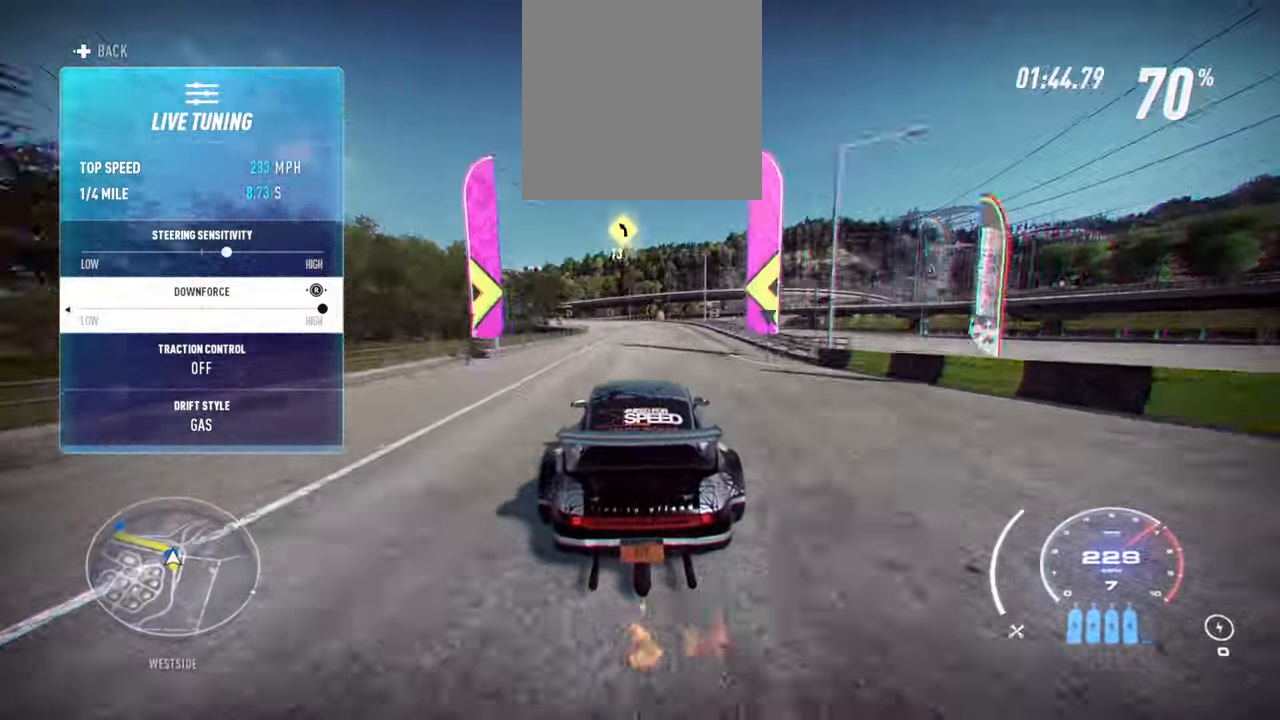
{"buttons": ["R2"], "left_stick": "left", "right_stick": "center", "events": [[84, "left_stick", "left"], [200, "R2", "up"], [267, "R2", "down"]]}
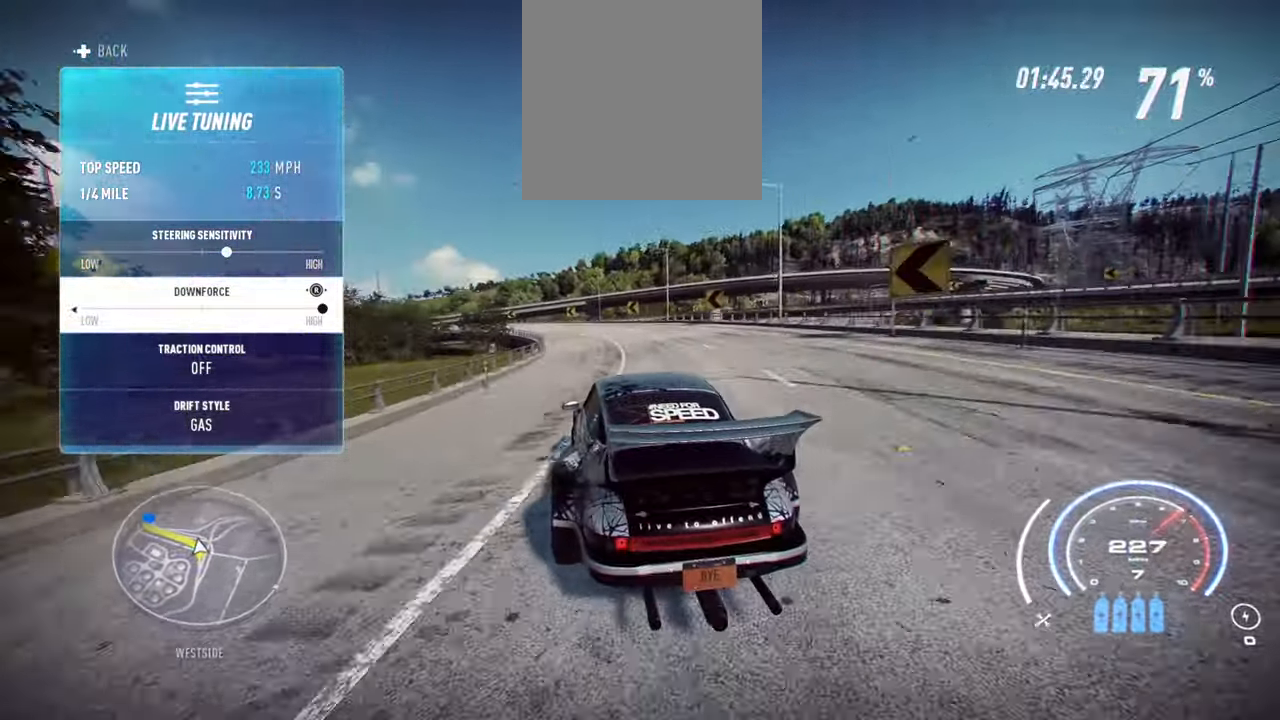
{"buttons": ["R2"], "left_stick": "left", "right_stick": "center", "events": [[250, "A", "down"], [383, "A", "up"]]}
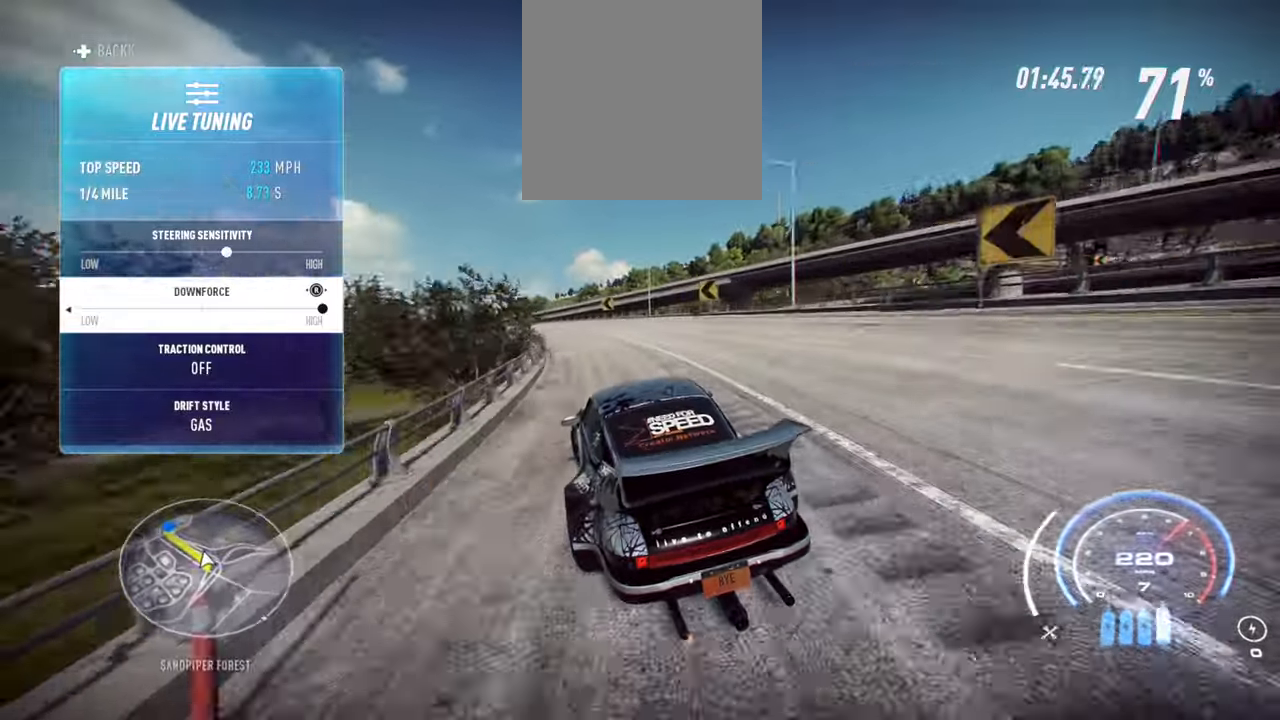
{"buttons": ["R2"], "left_stick": "up-left", "right_stick": "center", "events": [[66, "left_stick", "up-left"]]}
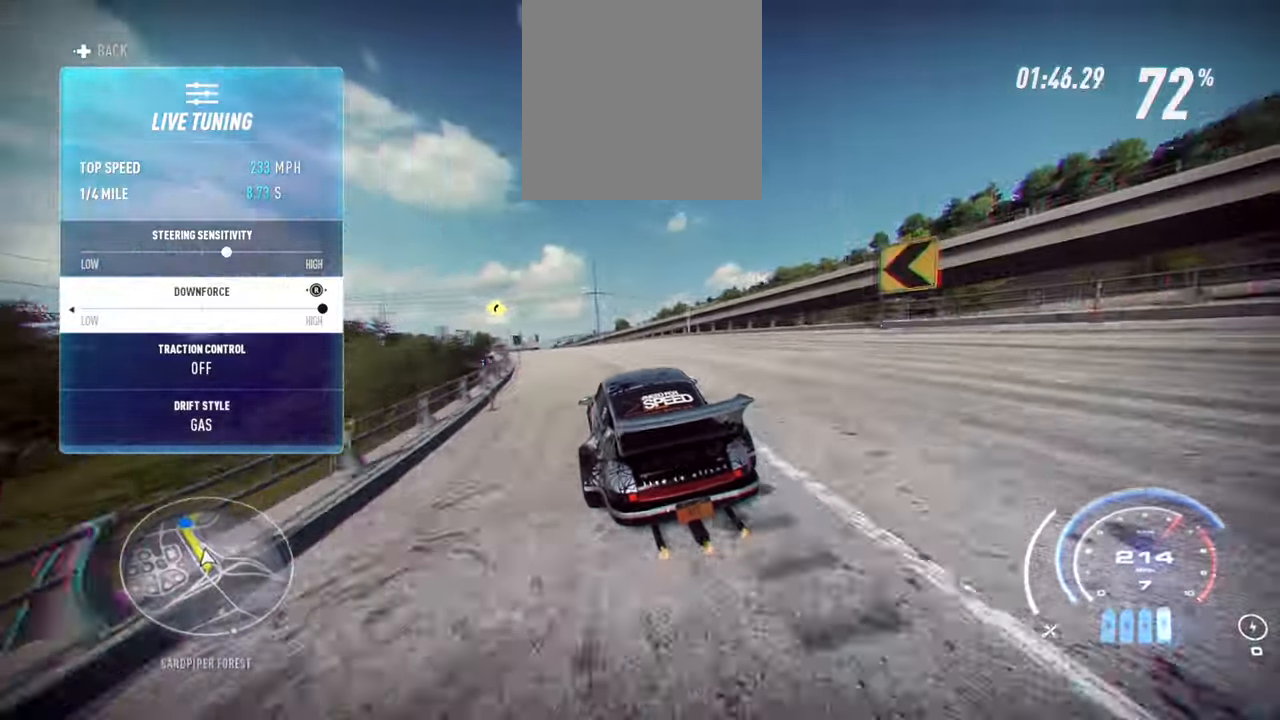
{"buttons": ["R2"], "left_stick": "up-left", "right_stick": "center", "events": []}
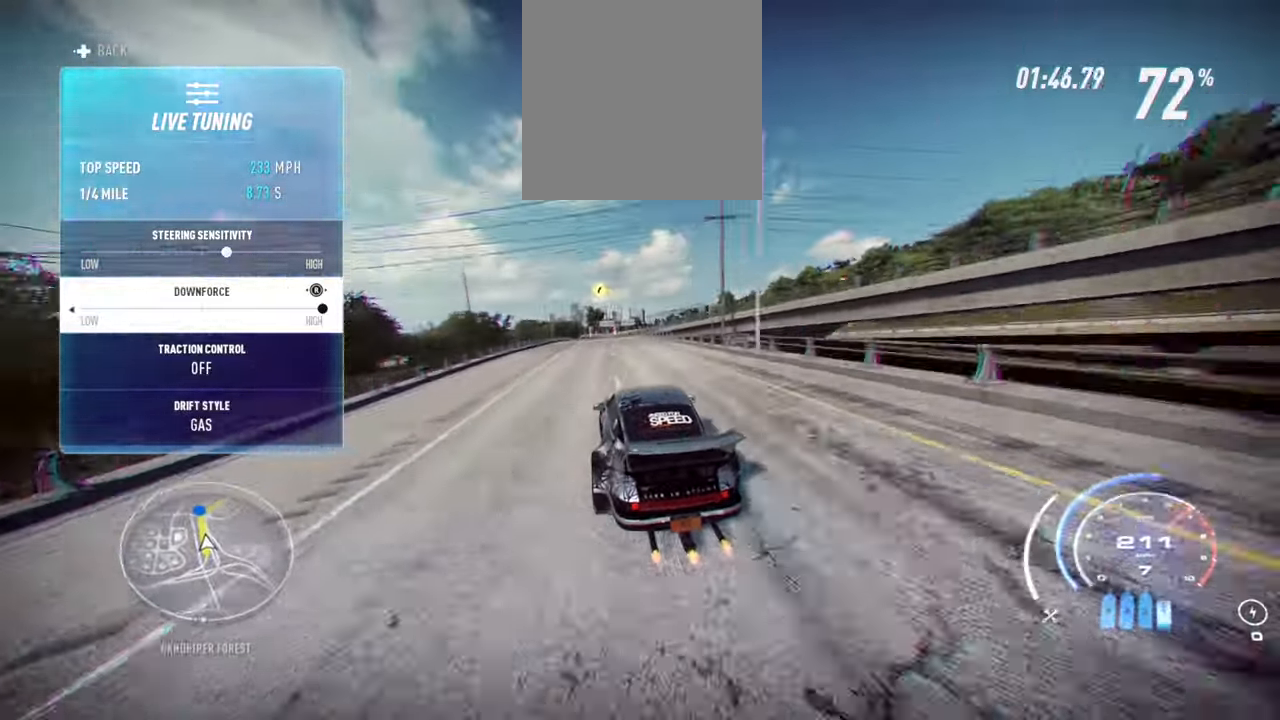
{"buttons": ["R2"], "left_stick": "center", "right_stick": "center", "events": [[16, "left_stick", "center"]]}
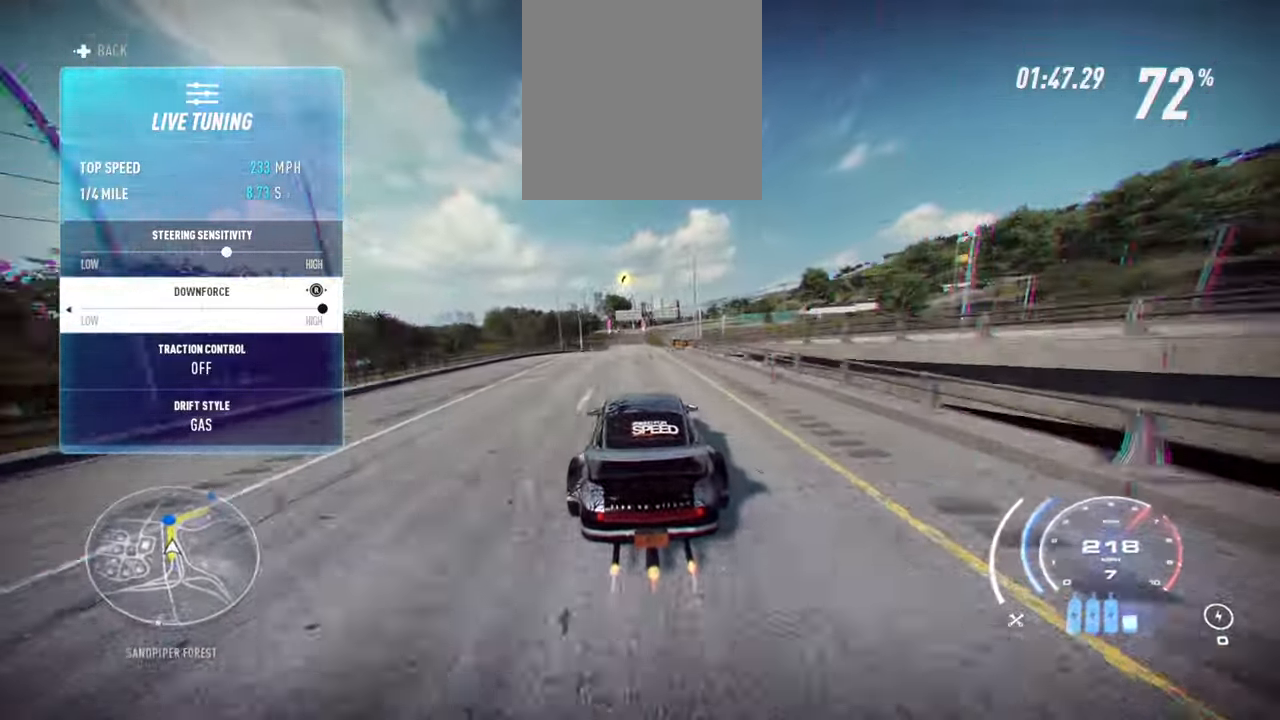
{"buttons": ["R2"], "left_stick": "center", "right_stick": "center", "events": []}
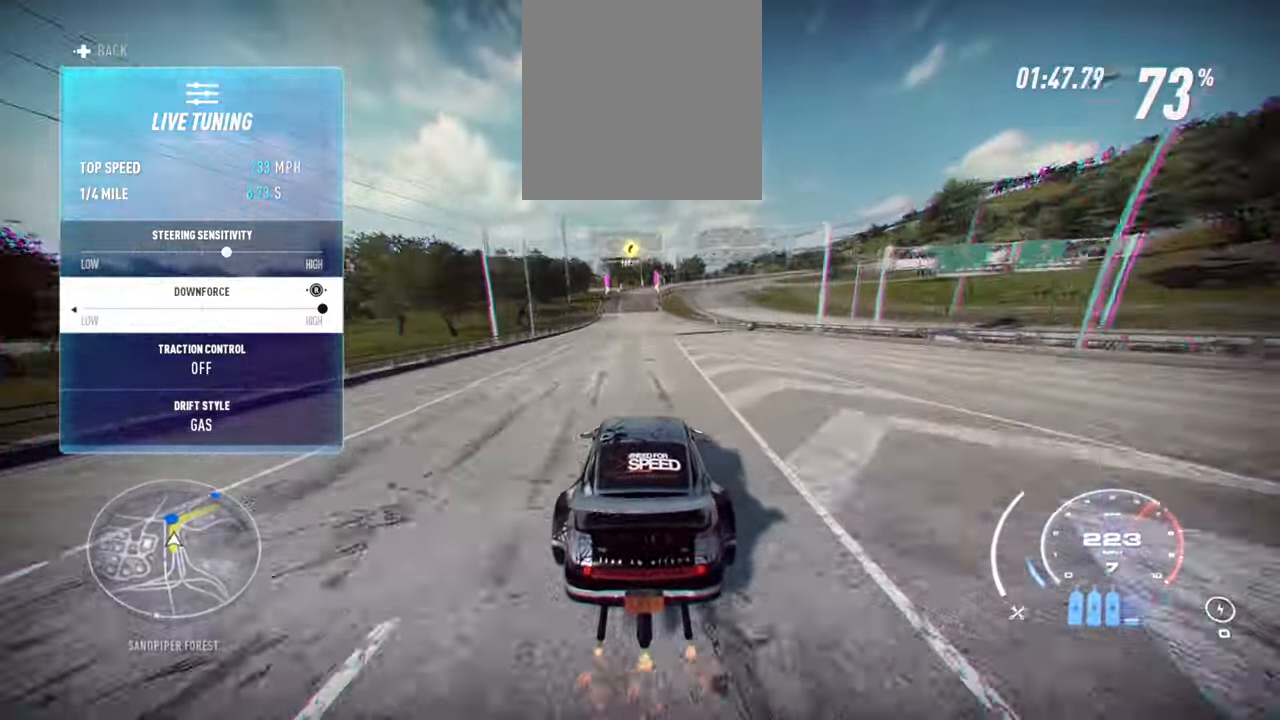
{"buttons": ["R2"], "left_stick": "center", "right_stick": "center", "events": [[66, "left_stick", "up-left"], [133, "left_stick", "center"]]}
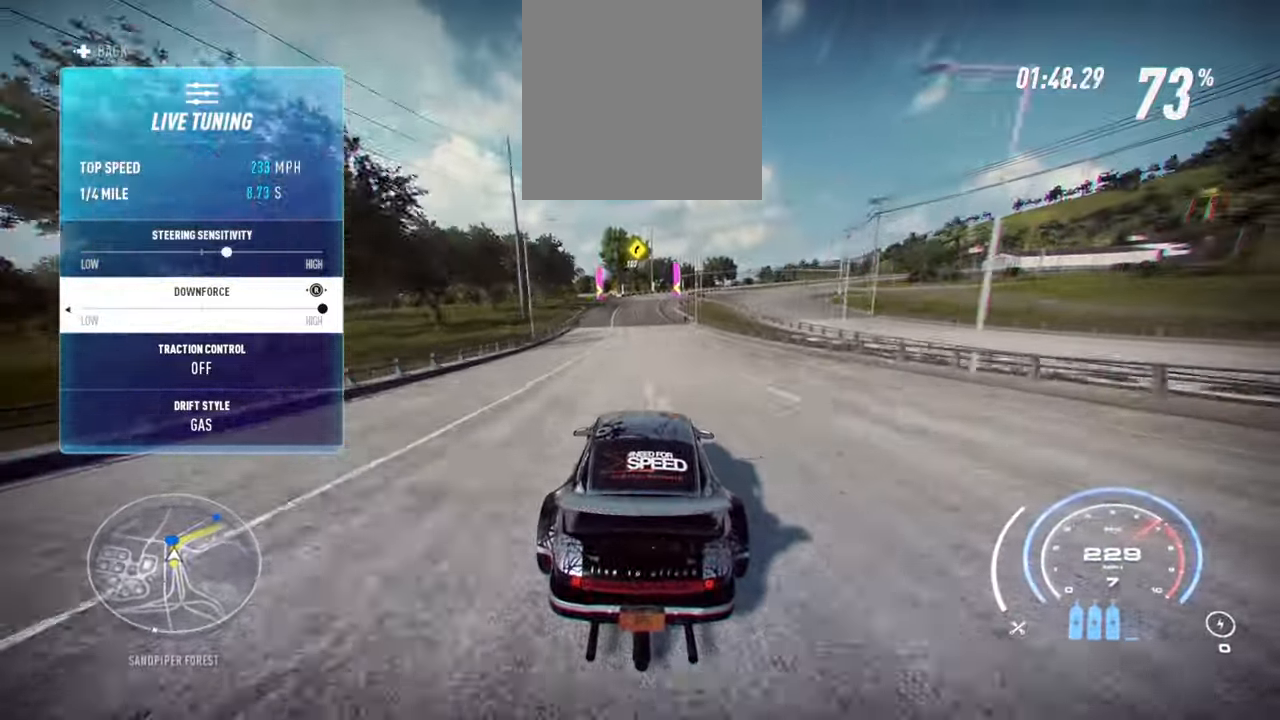
{"buttons": ["R2"], "left_stick": "right", "right_stick": "center", "events": [[450, "left_stick", "right"]]}
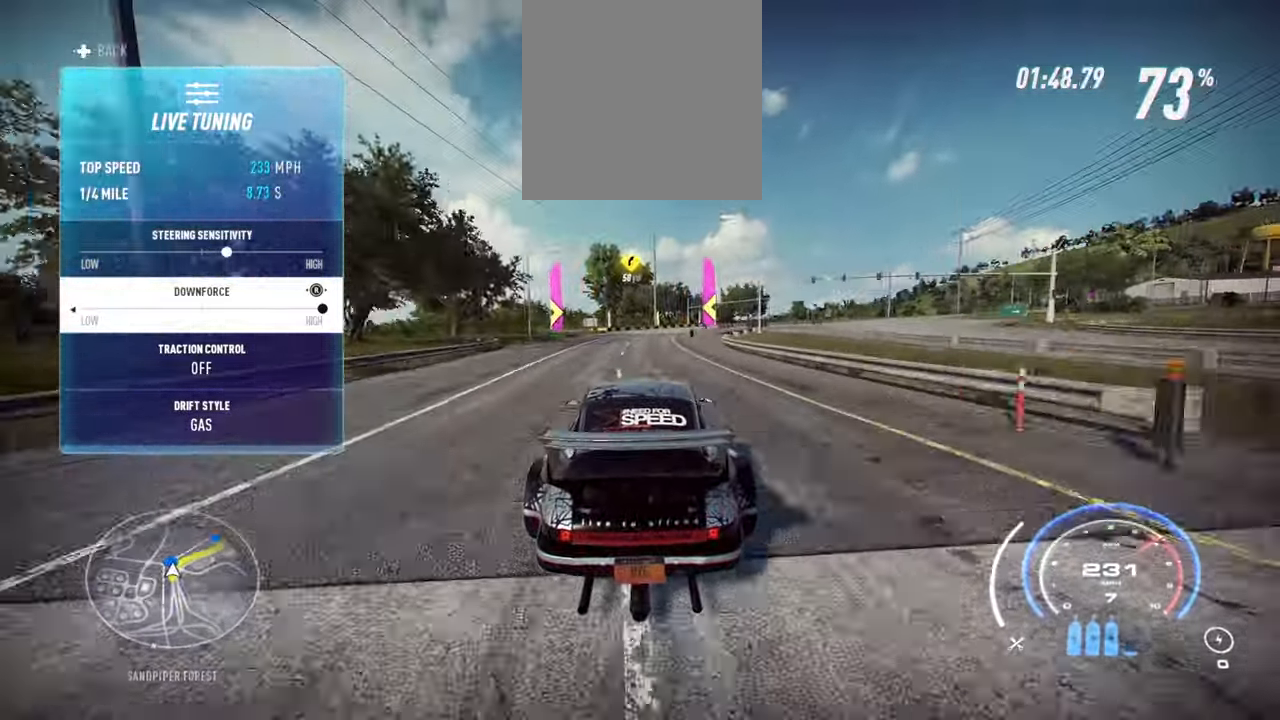
{"buttons": ["R2"], "left_stick": "up-right", "right_stick": "center", "events": [[50, "R2", "up"], [100, "R2", "down"], [150, "A", "down"], [266, "left_stick", "up-right"], [316, "A", "up"]]}
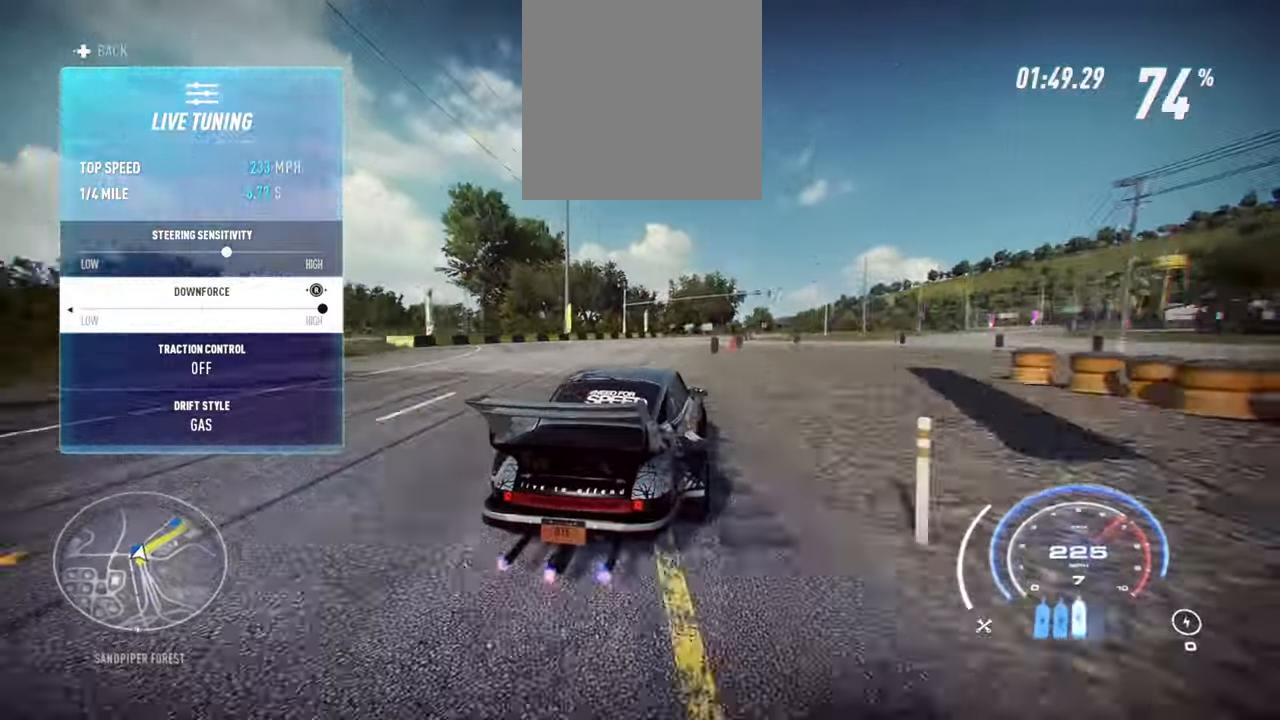
{"buttons": ["R2"], "left_stick": "up-right", "right_stick": "left", "events": [[316, "right_stick", "left"]]}
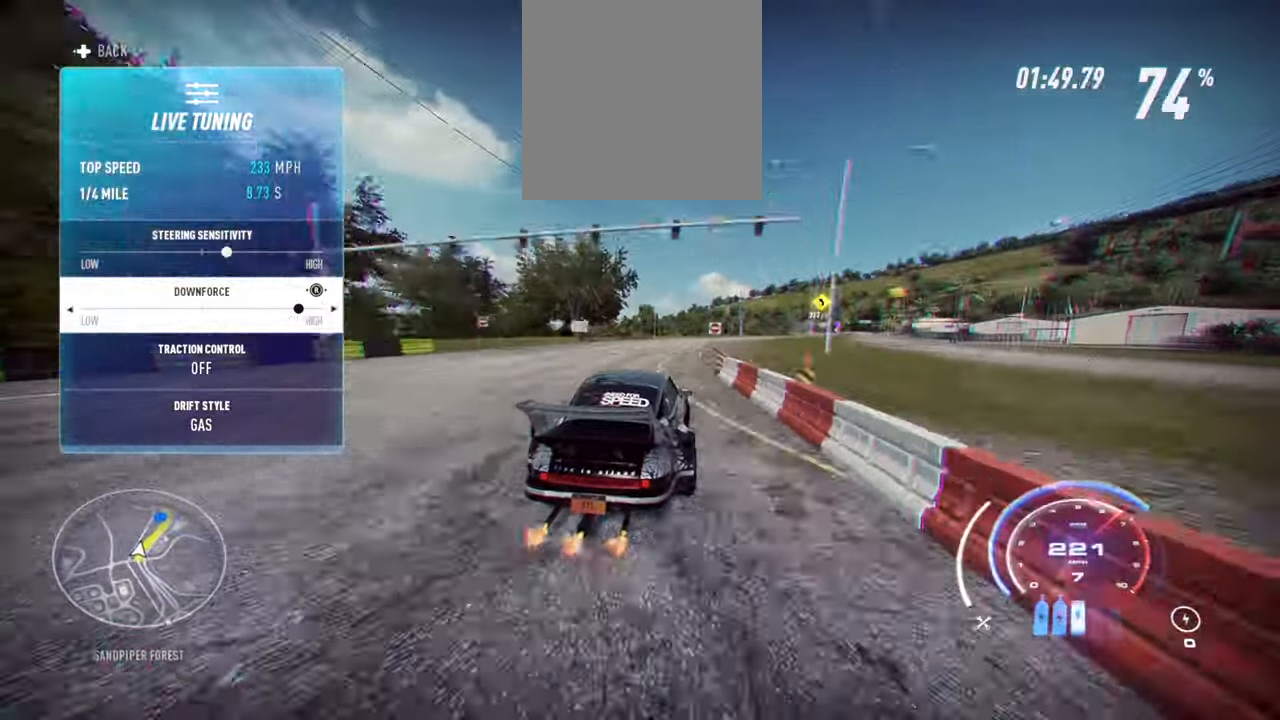
{"buttons": ["R2"], "left_stick": "up-right", "right_stick": "left", "events": []}
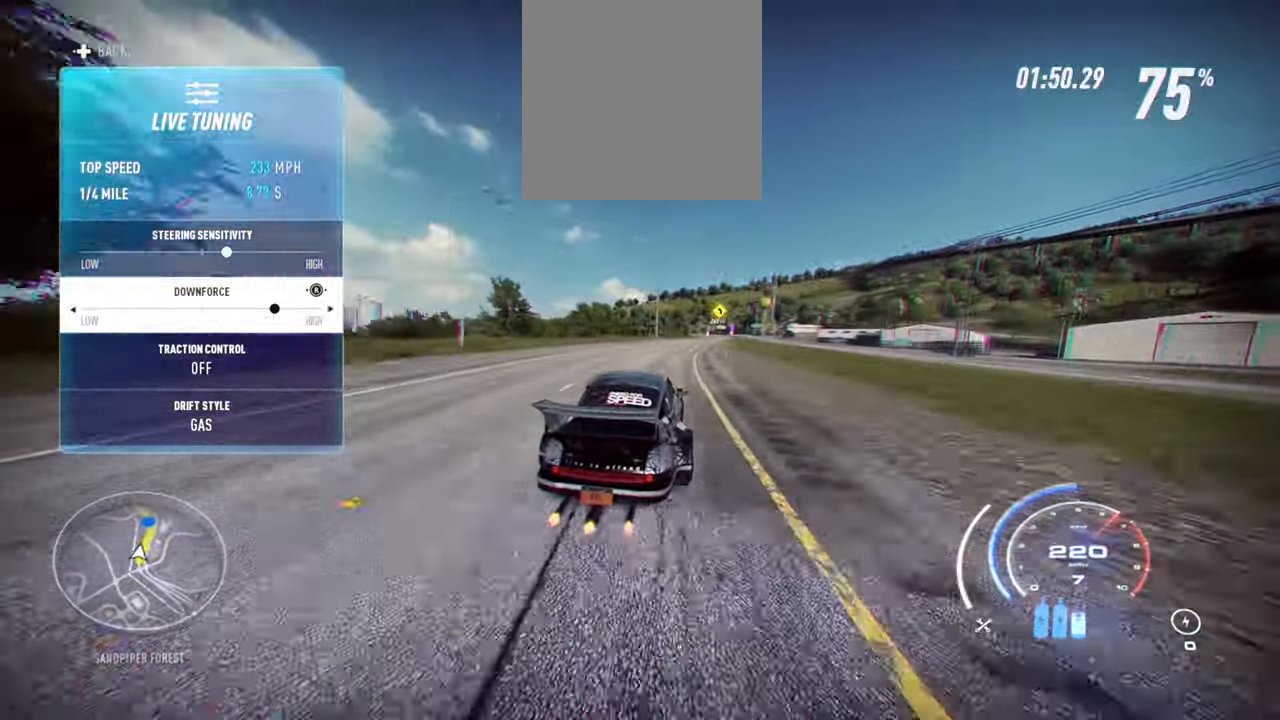
{"buttons": ["R2"], "left_stick": "up-right", "right_stick": "left", "events": []}
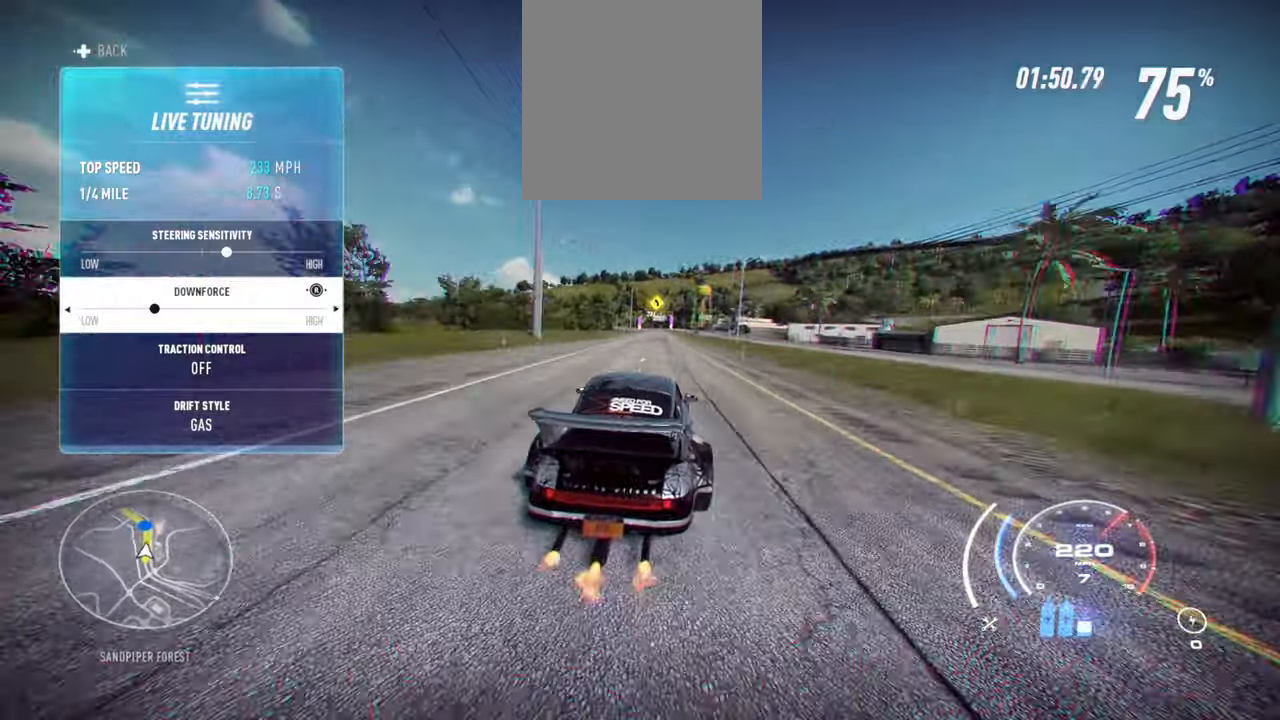
{"buttons": ["R2"], "left_stick": "center", "right_stick": "left", "events": [[283, "left_stick", "center"]]}
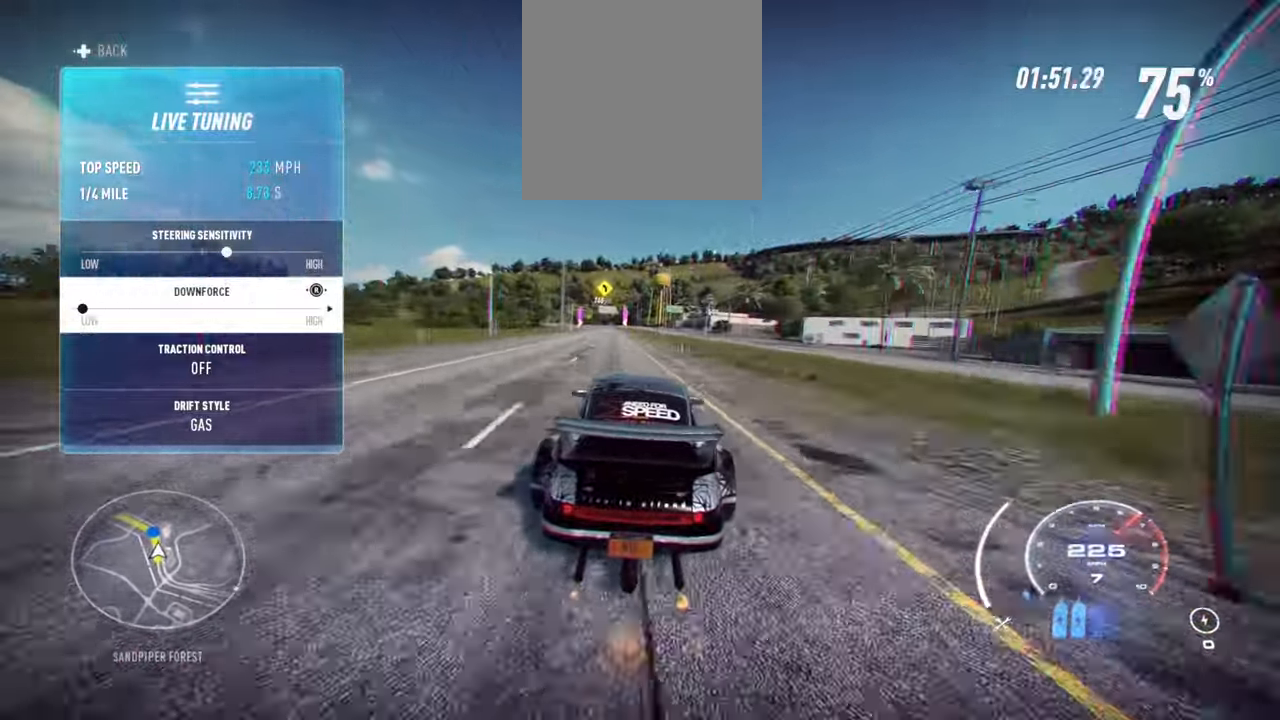
{"buttons": ["R2"], "left_stick": "up-left", "right_stick": "left", "events": [[50, "left_stick", "up-left"]]}
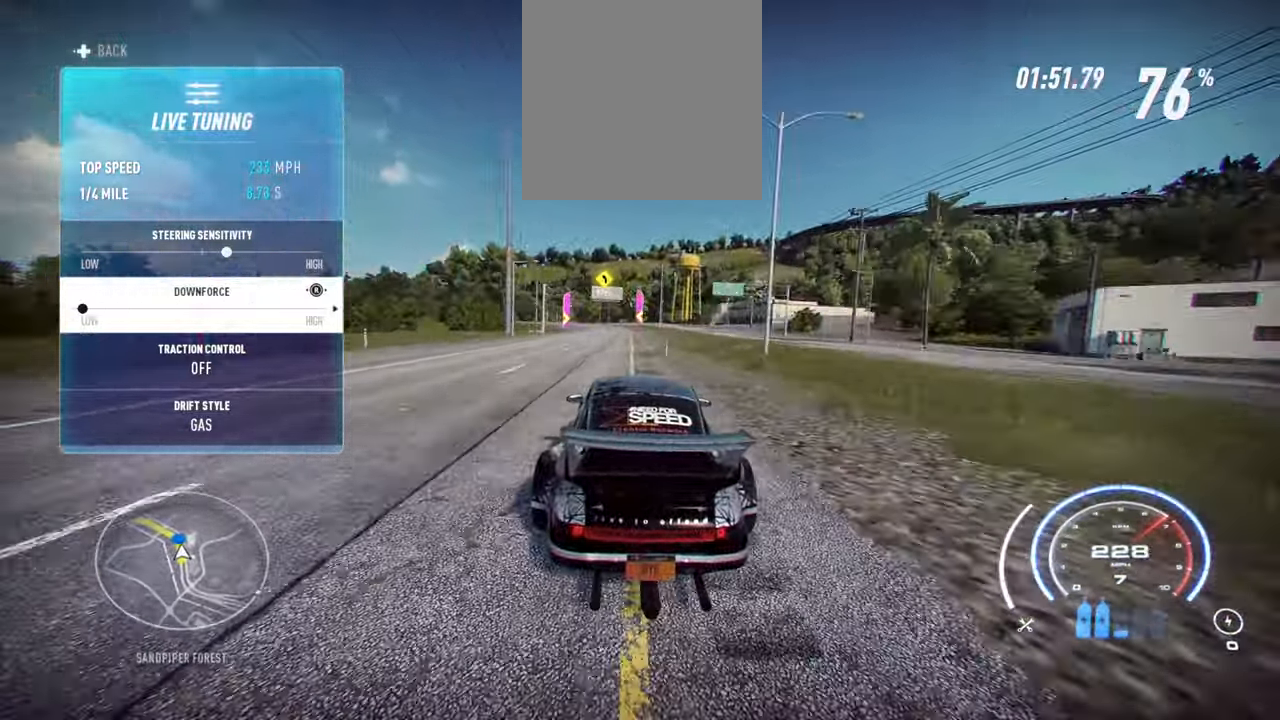
{"buttons": ["R2"], "left_stick": "up-left", "right_stick": "center", "events": [[50, "right_stick", "center"]]}
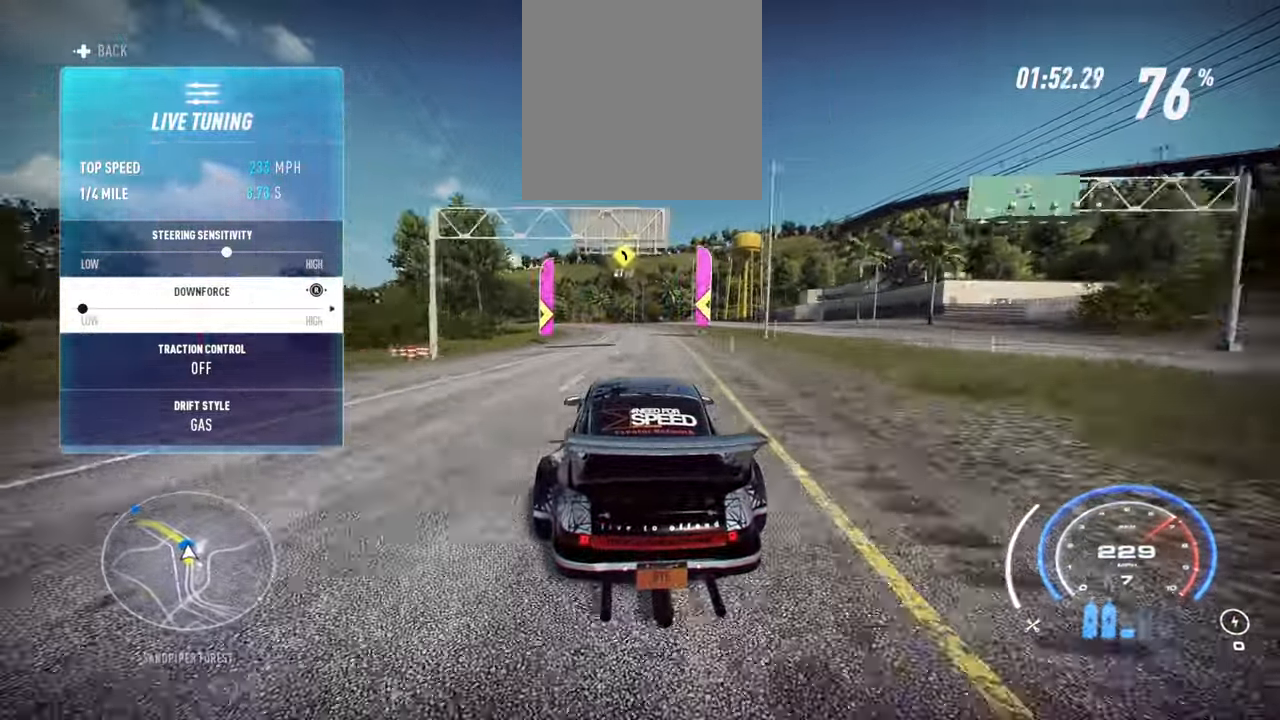
{"buttons": ["R2"], "left_stick": "up-left", "right_stick": "center", "events": []}
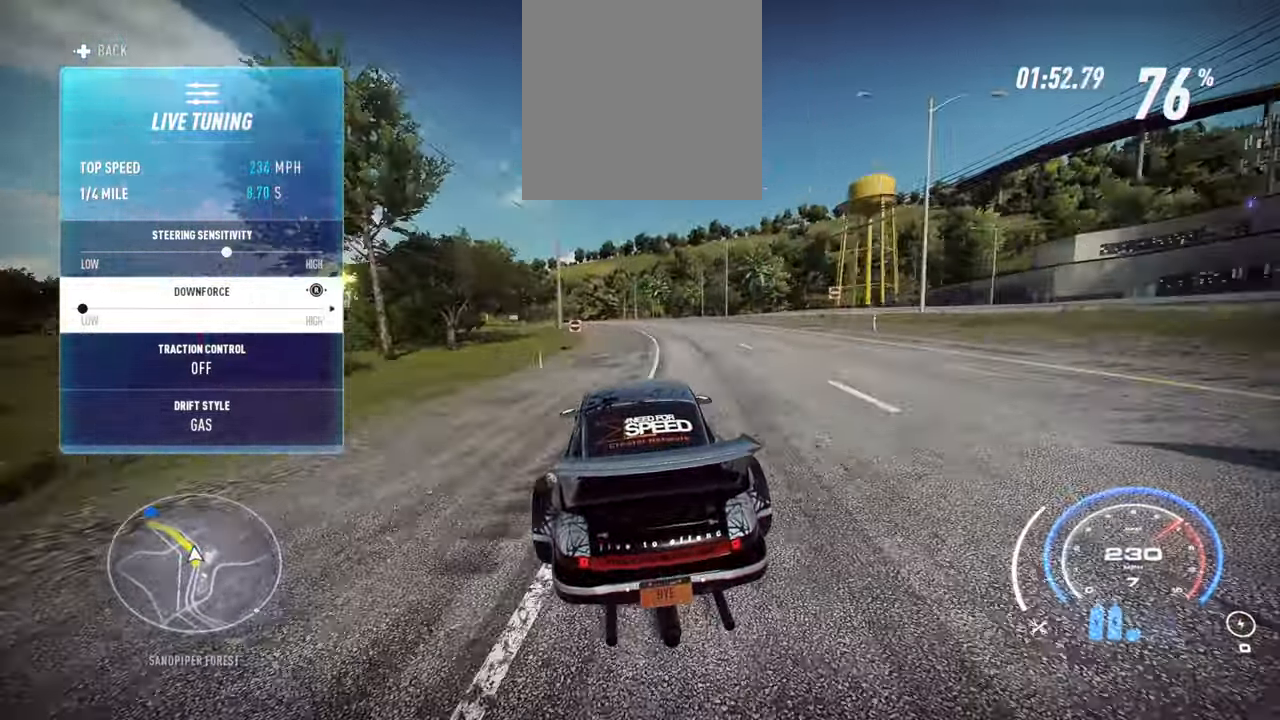
{"buttons": ["R2"], "left_stick": "up-left", "right_stick": "center", "events": []}
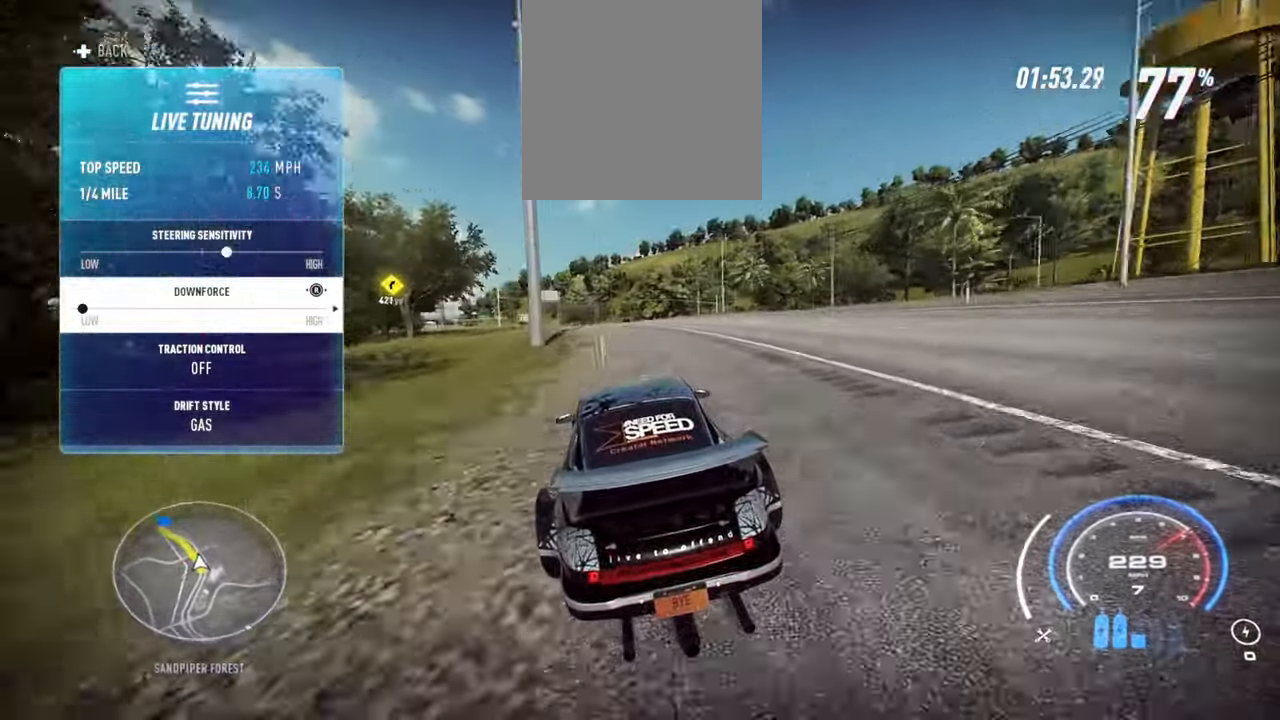
{"buttons": ["R2"], "left_stick": "up-left", "right_stick": "center", "events": []}
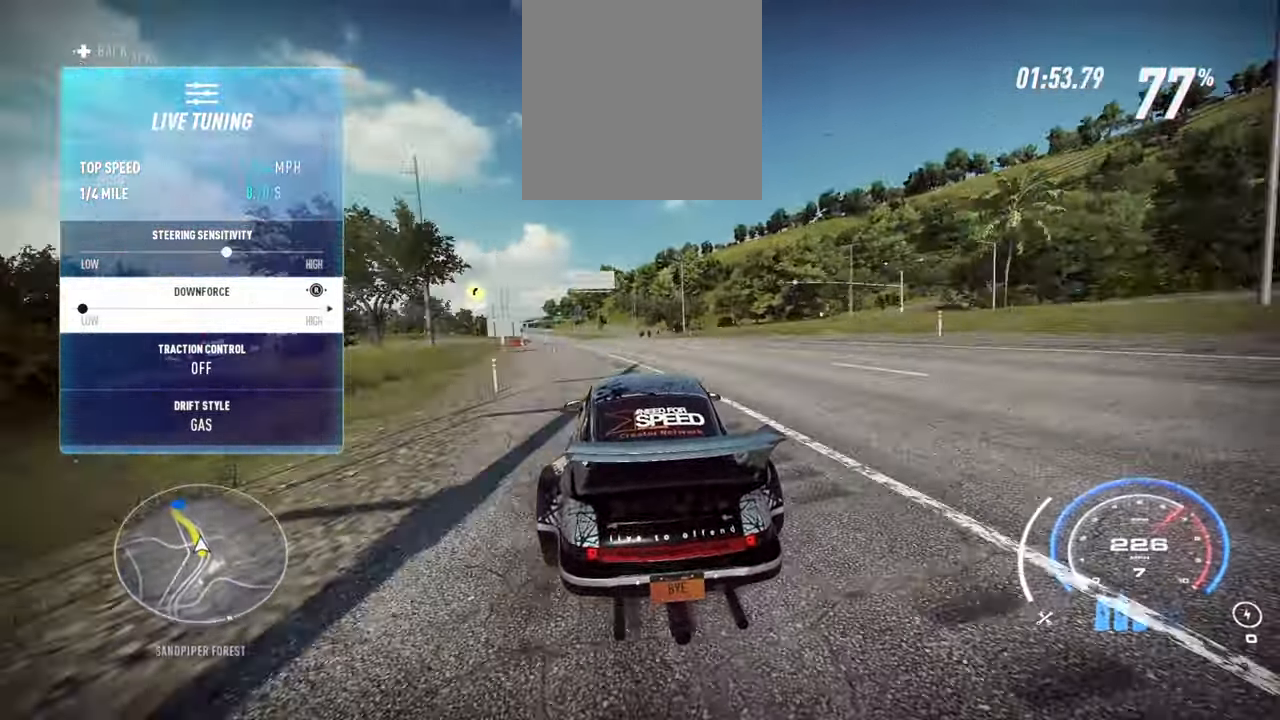
{"buttons": ["R2"], "left_stick": "up-left", "right_stick": "center", "events": []}
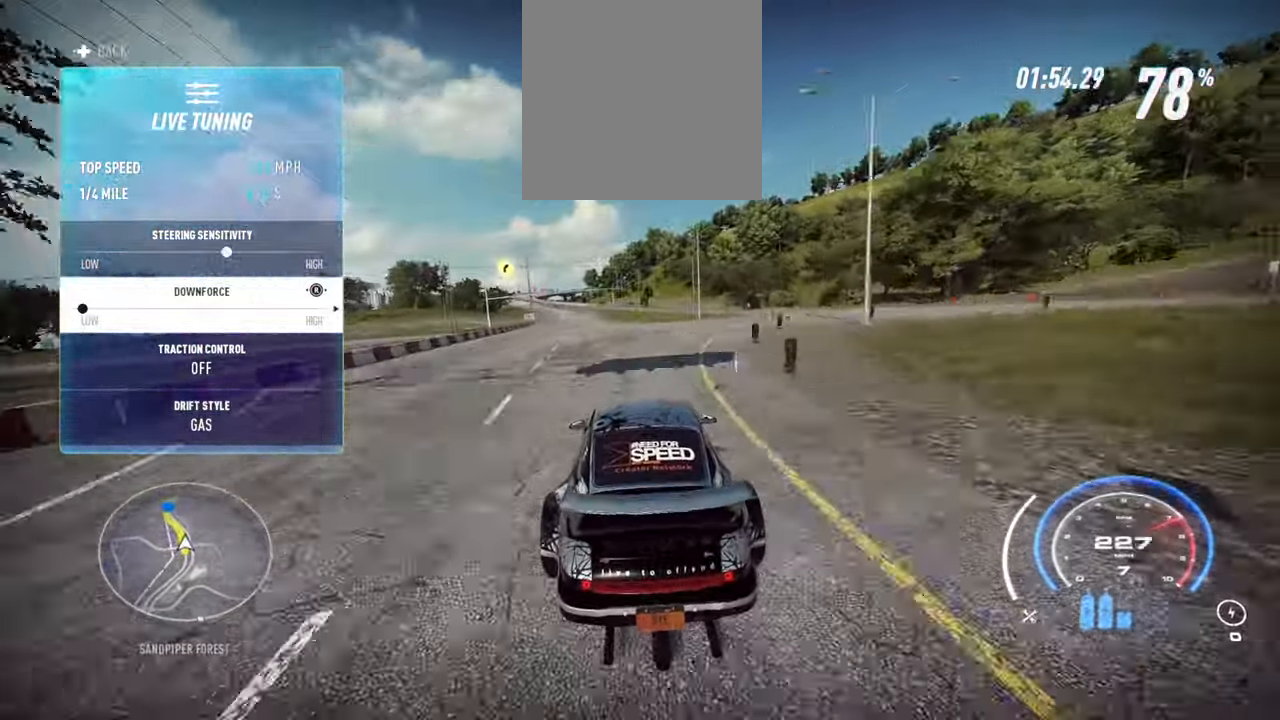
{"buttons": ["R2"], "left_stick": "up-left", "right_stick": "center", "events": []}
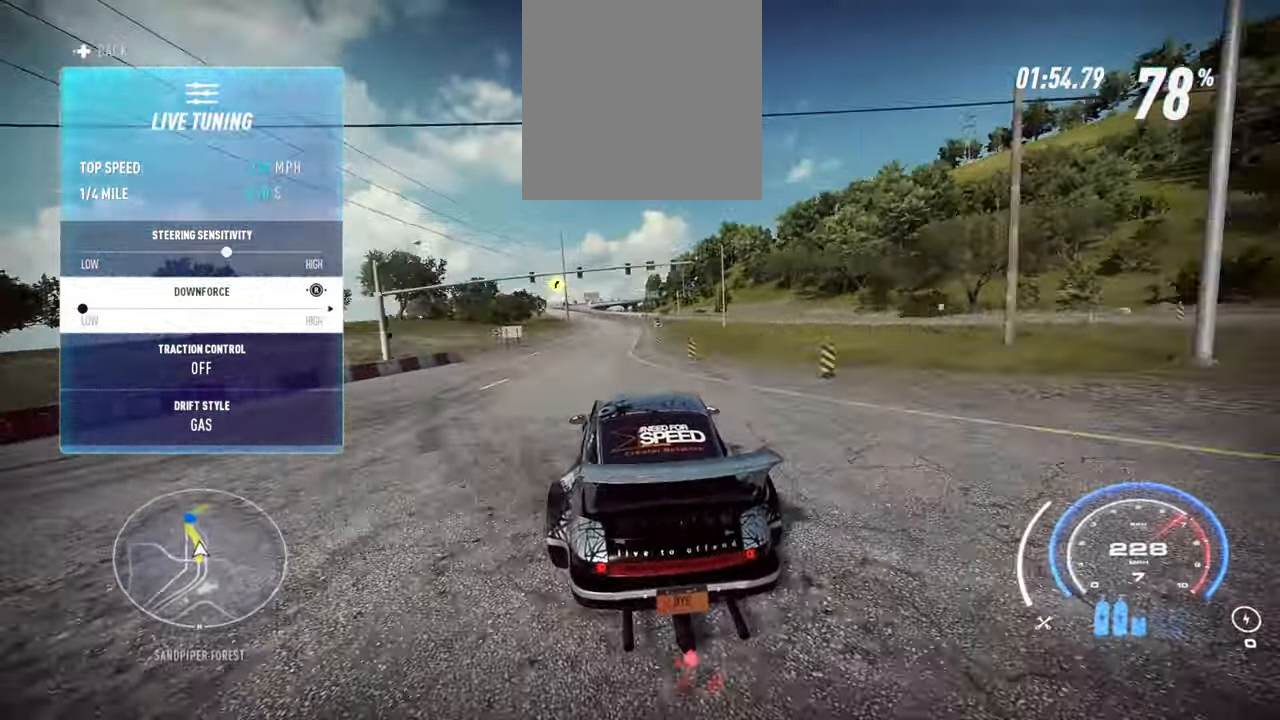
{"buttons": ["R2"], "left_stick": "up-left", "right_stick": "center", "events": []}